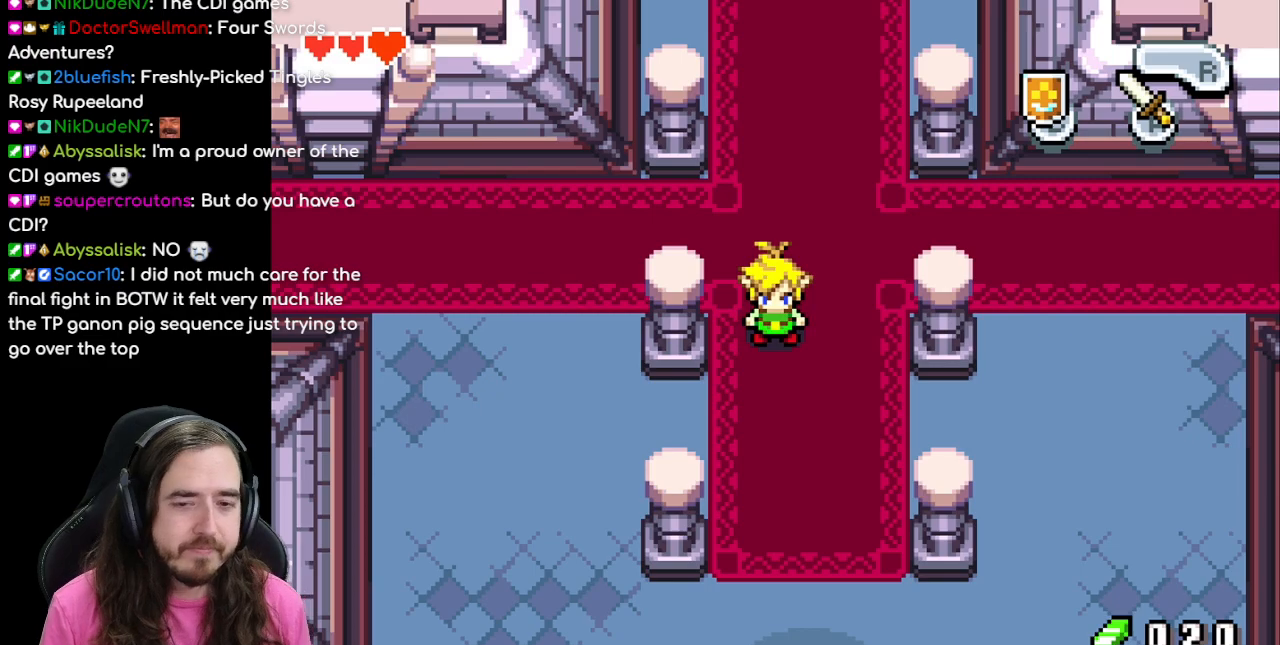
Gameplay with a controller (Nintendo layout); each line is a JSON object with the inputs held at the frame after it. "events" lists button and stick changes between this image and that frame as [ms after this image, input, new state], when the widget could be followed in between. Not read: L1 L3 R3.
{"buttons": ["R1", "DPAD_DOWN"], "events": [[67, "DPAD_DOWN", "down"], [267, "R1", "down"], [383, "R1", "up"], [467, "R1", "down"]]}
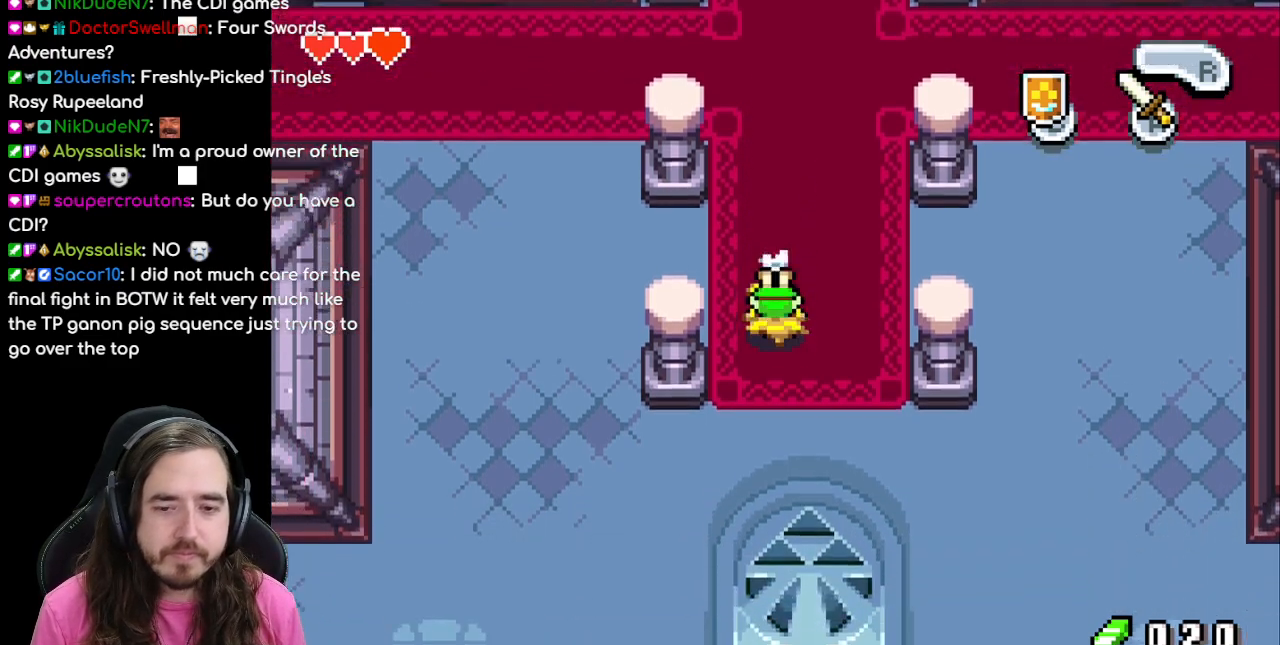
{"buttons": ["DPAD_DOWN"], "events": [[83, "R1", "up"], [150, "R1", "down"], [267, "R1", "up"], [333, "R1", "down"], [450, "R1", "up"]]}
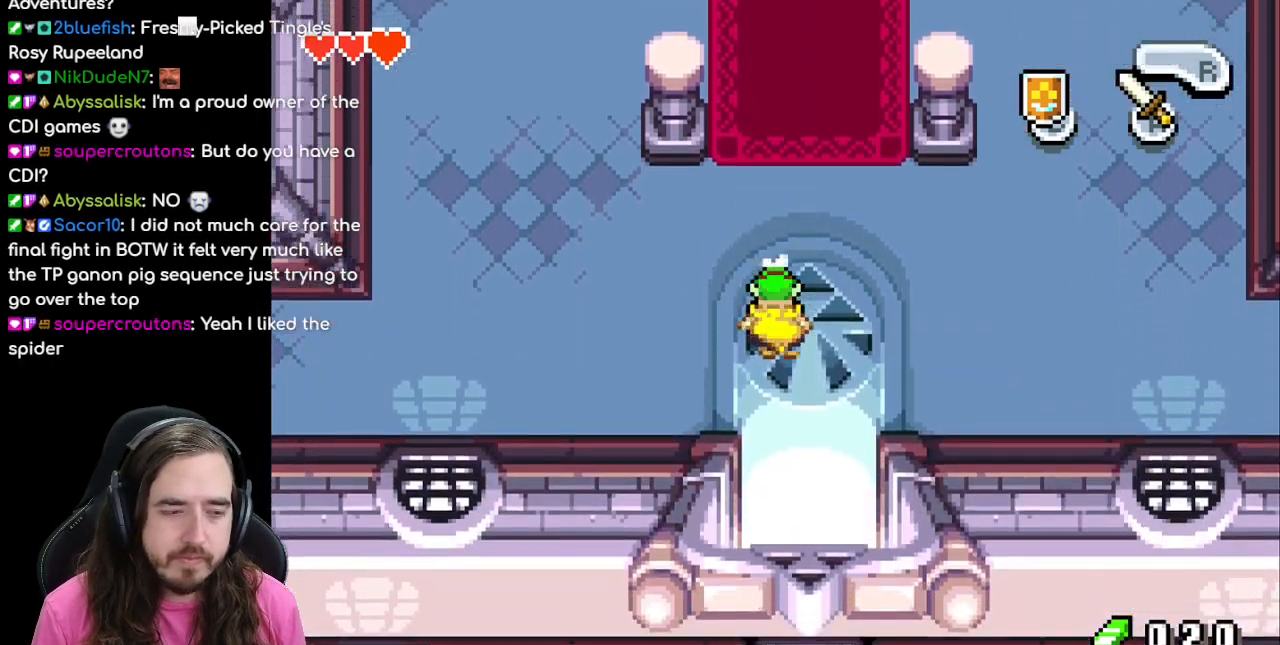
{"buttons": ["R1", "DPAD_DOWN"], "events": [[50, "R1", "down"], [133, "R1", "up"], [183, "R1", "down"]]}
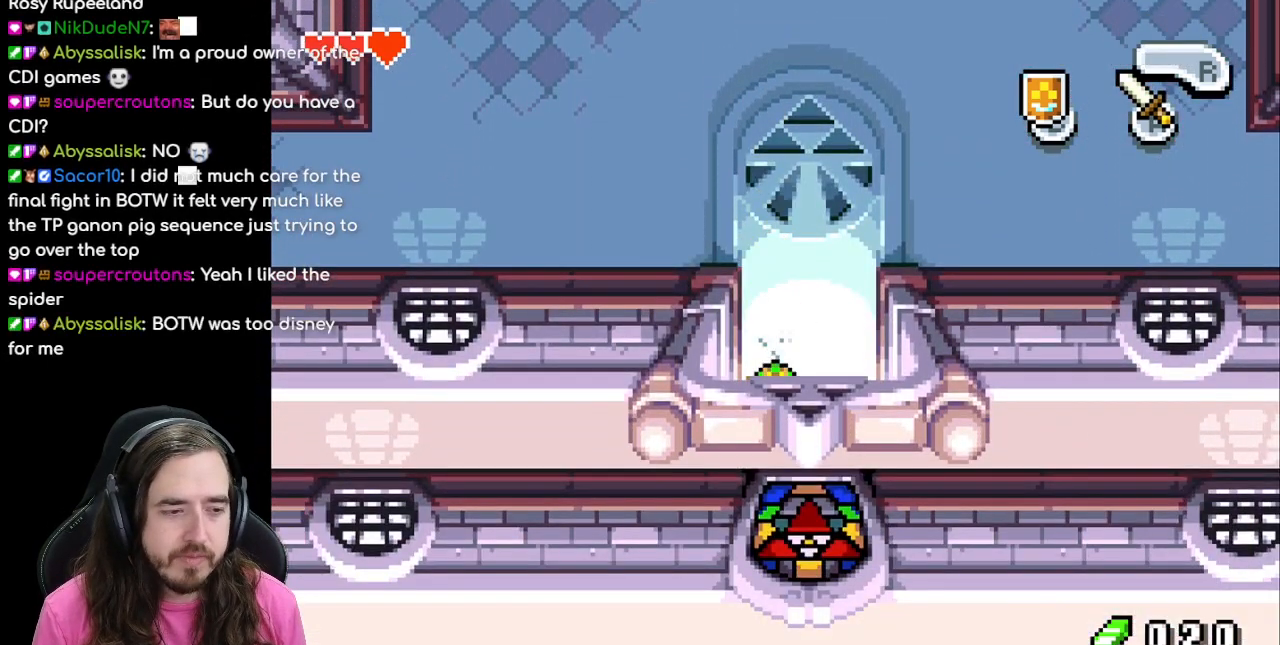
{"buttons": [], "events": [[67, "R1", "up"], [483, "DPAD_DOWN", "up"]]}
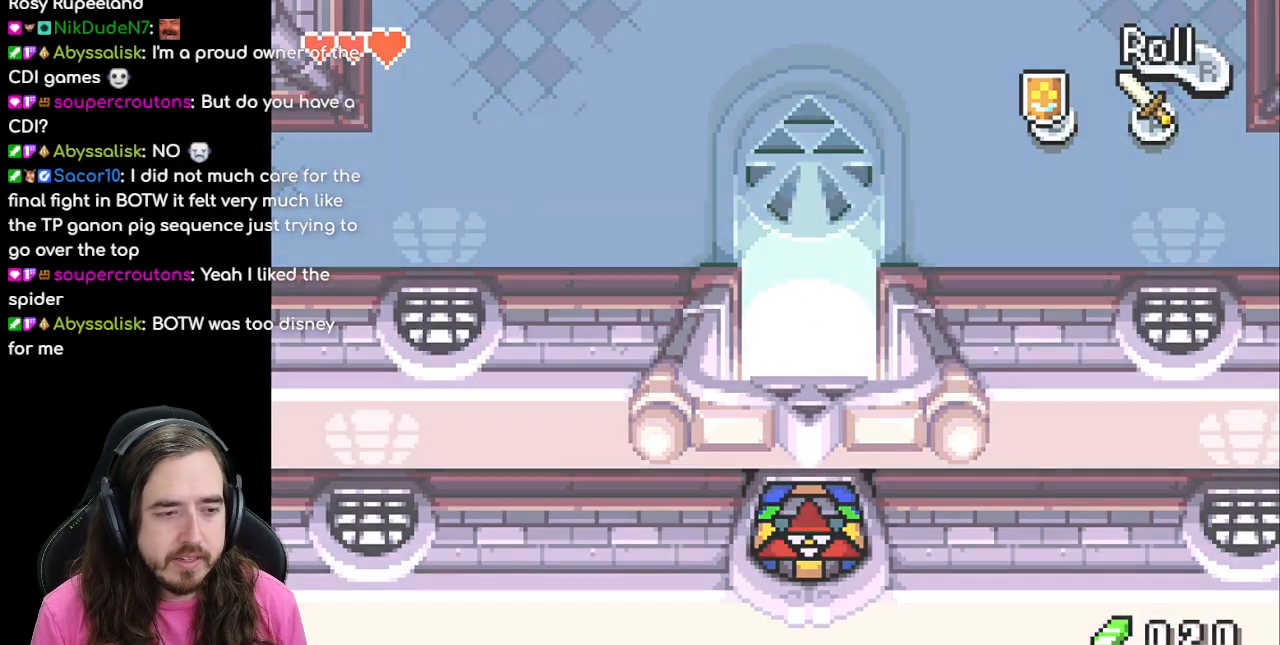
{"buttons": [], "events": []}
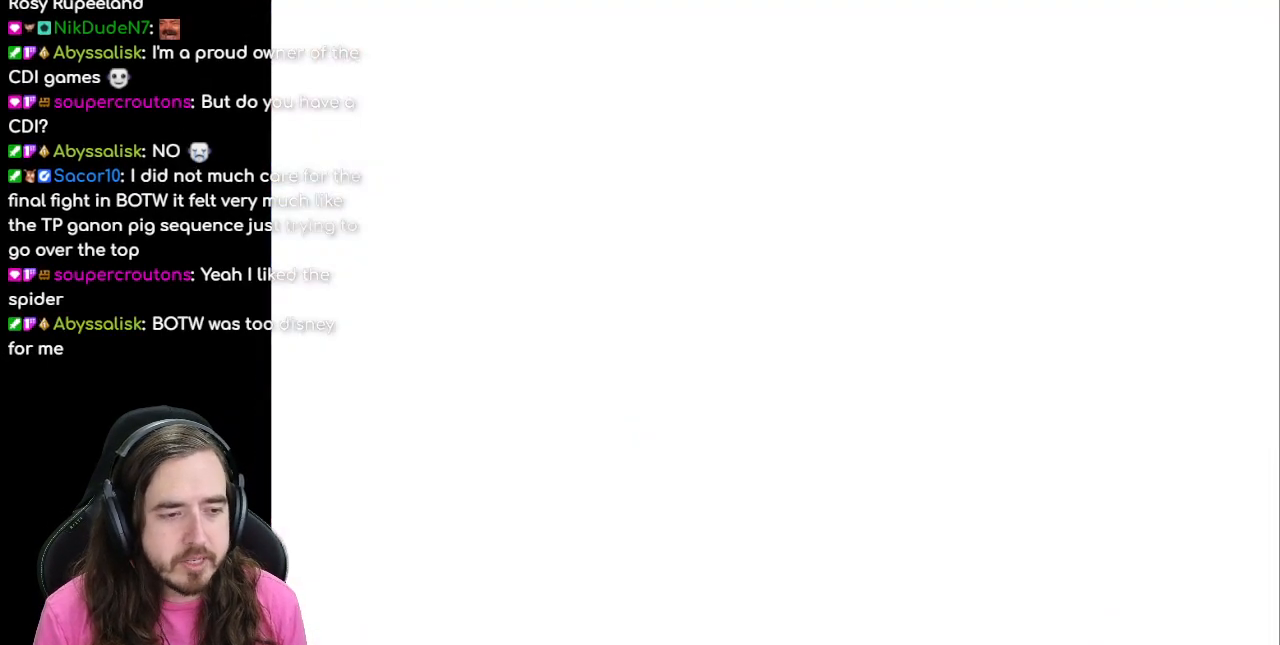
{"buttons": [], "events": []}
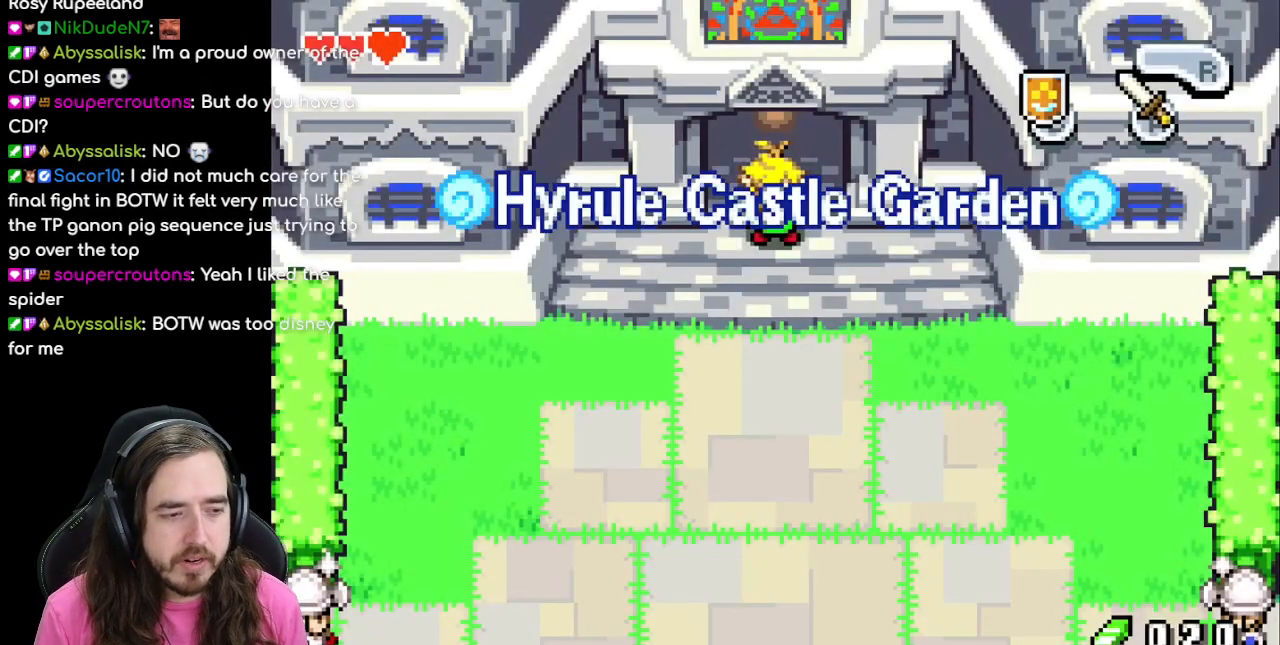
{"buttons": [], "events": []}
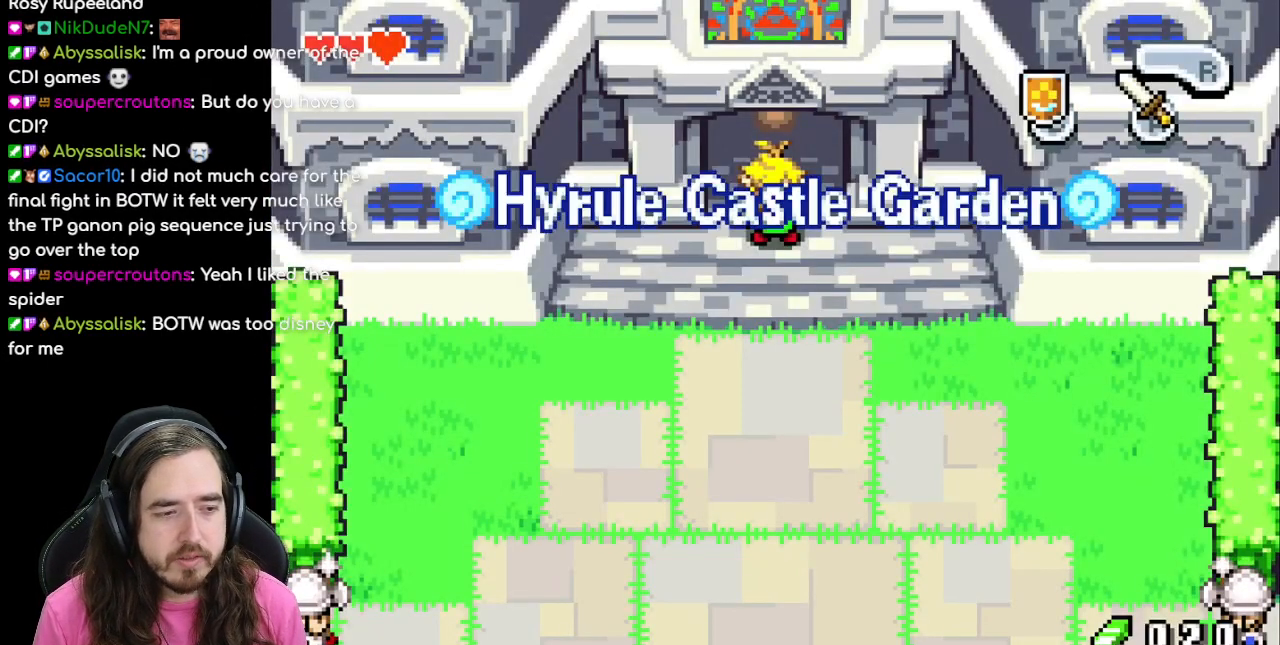
{"buttons": [], "events": []}
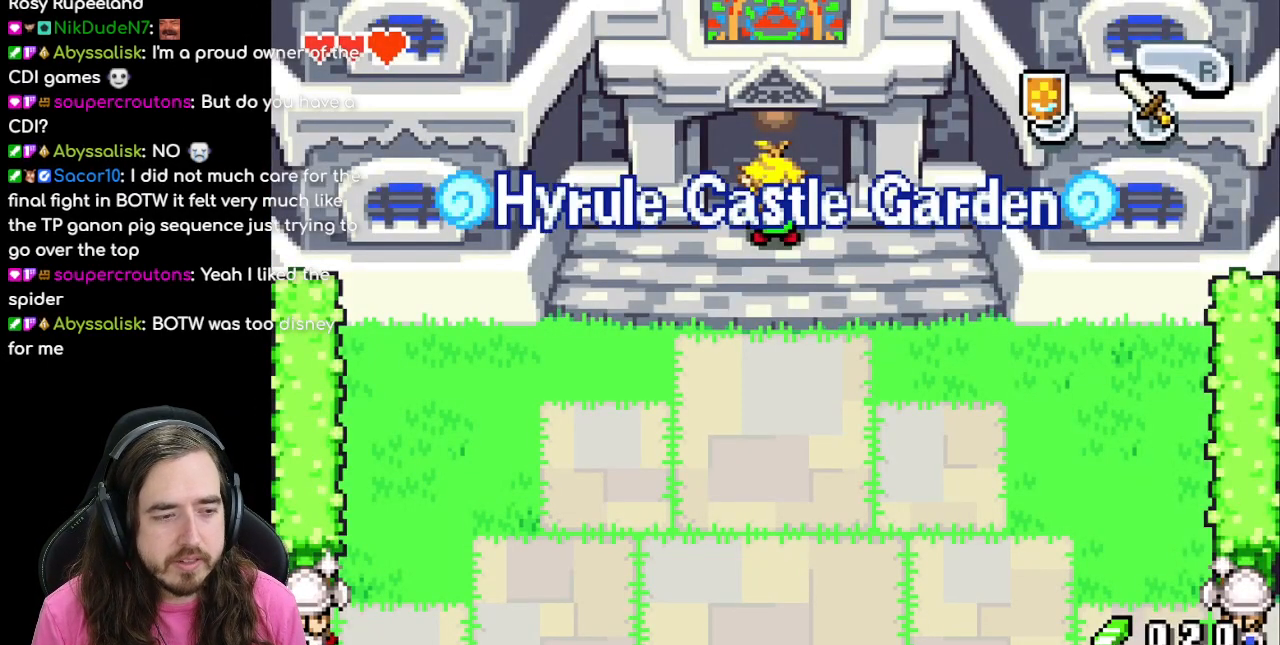
{"buttons": [], "events": []}
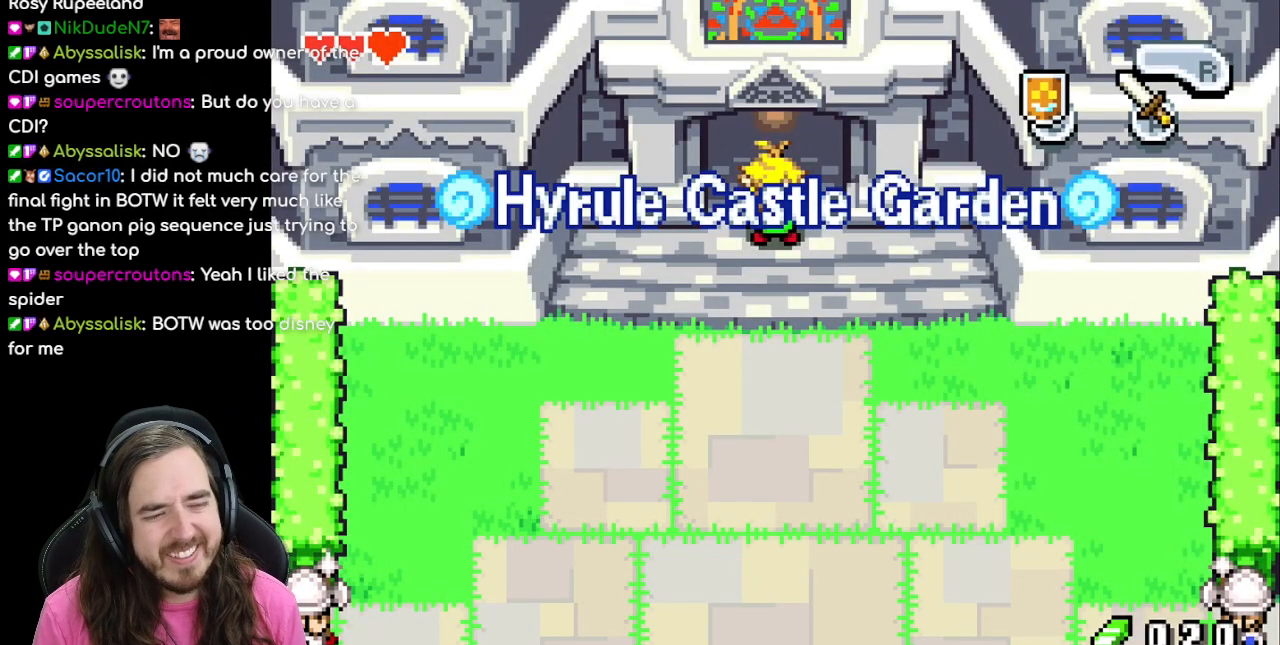
{"buttons": [], "events": []}
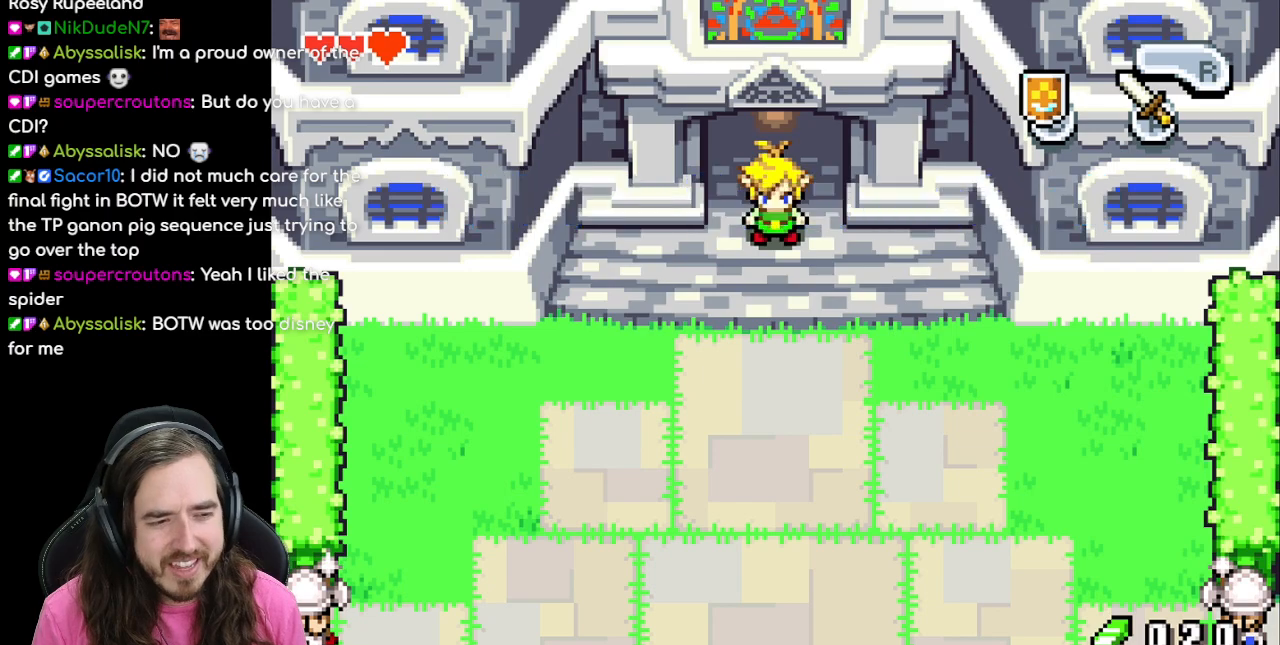
{"buttons": ["DPAD_DOWN"], "events": [[133, "DPAD_DOWN", "down"]]}
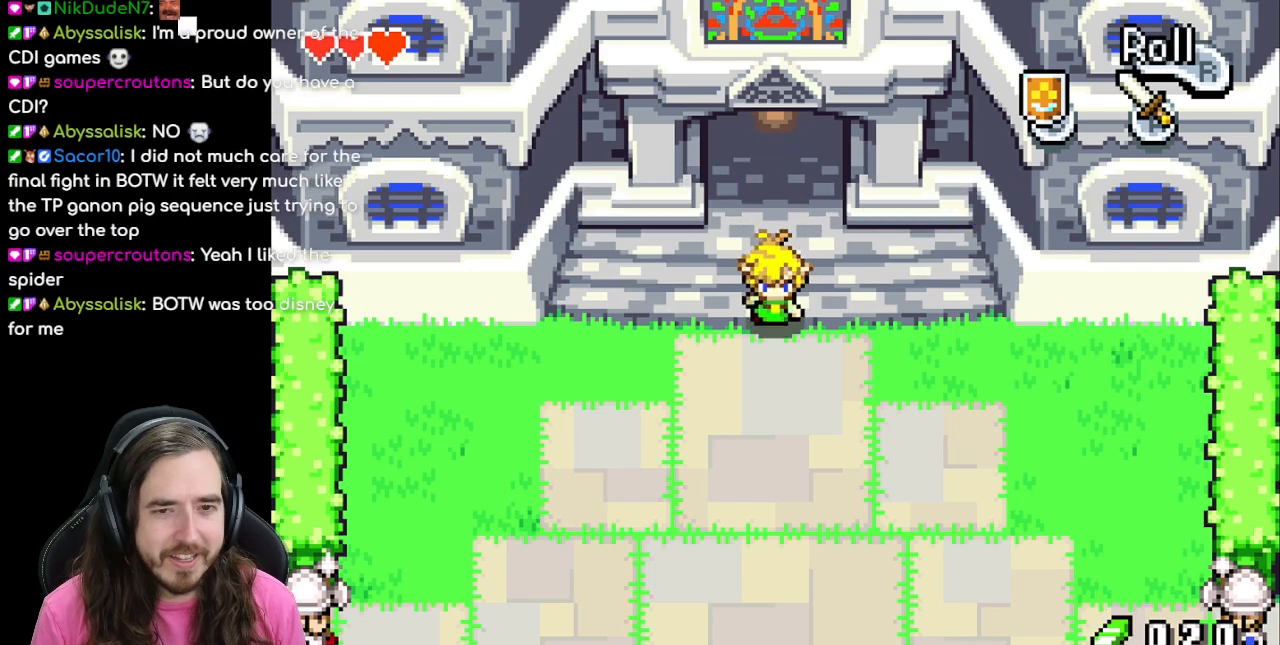
{"buttons": [], "events": [[267, "DPAD_DOWN", "up"]]}
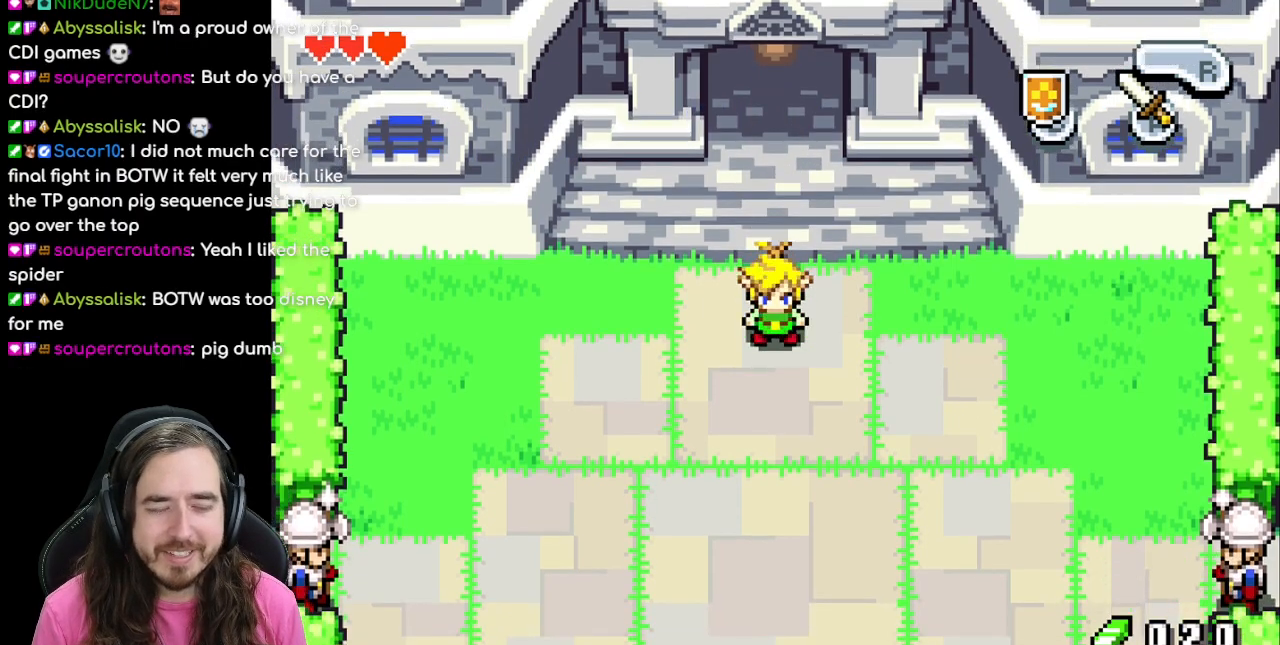
{"buttons": [], "events": []}
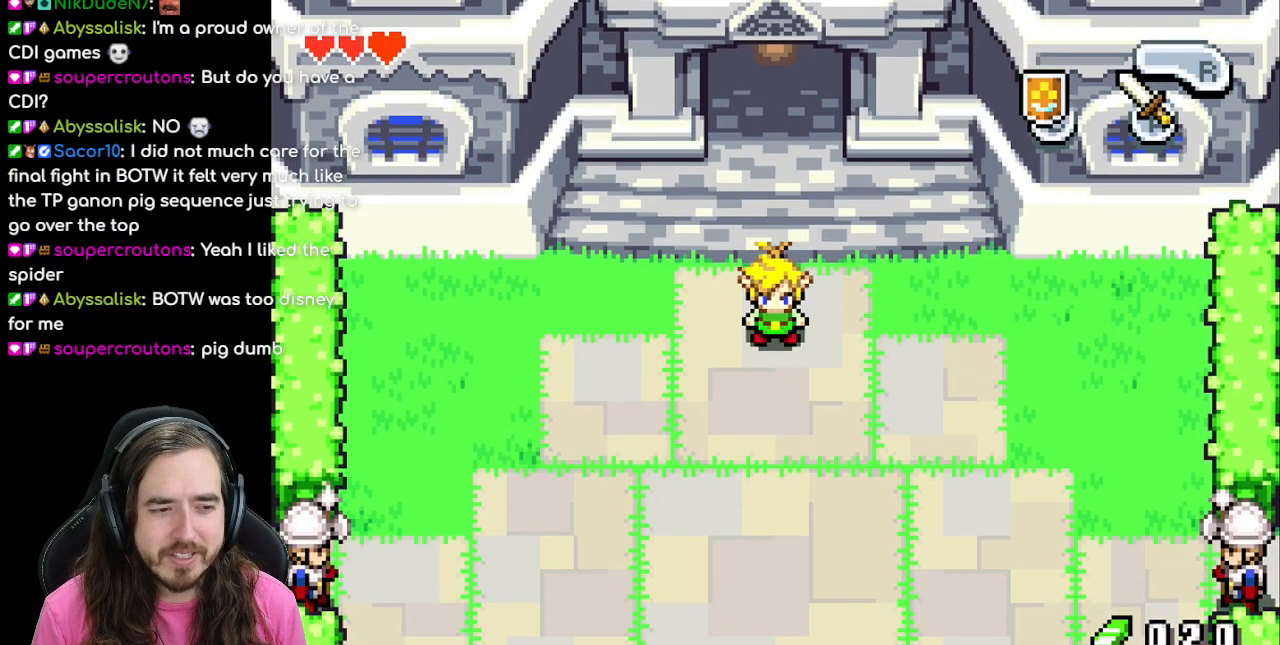
{"buttons": [], "events": []}
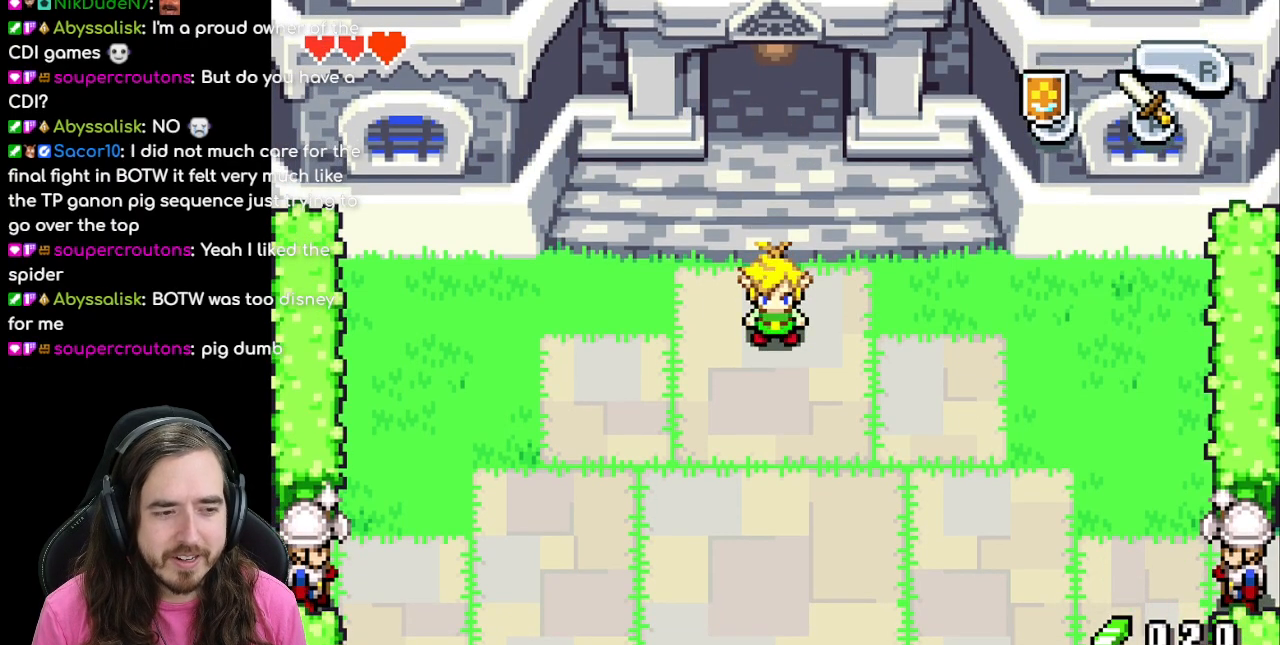
{"buttons": ["DPAD_DOWN"], "events": [[167, "DPAD_DOWN", "down"]]}
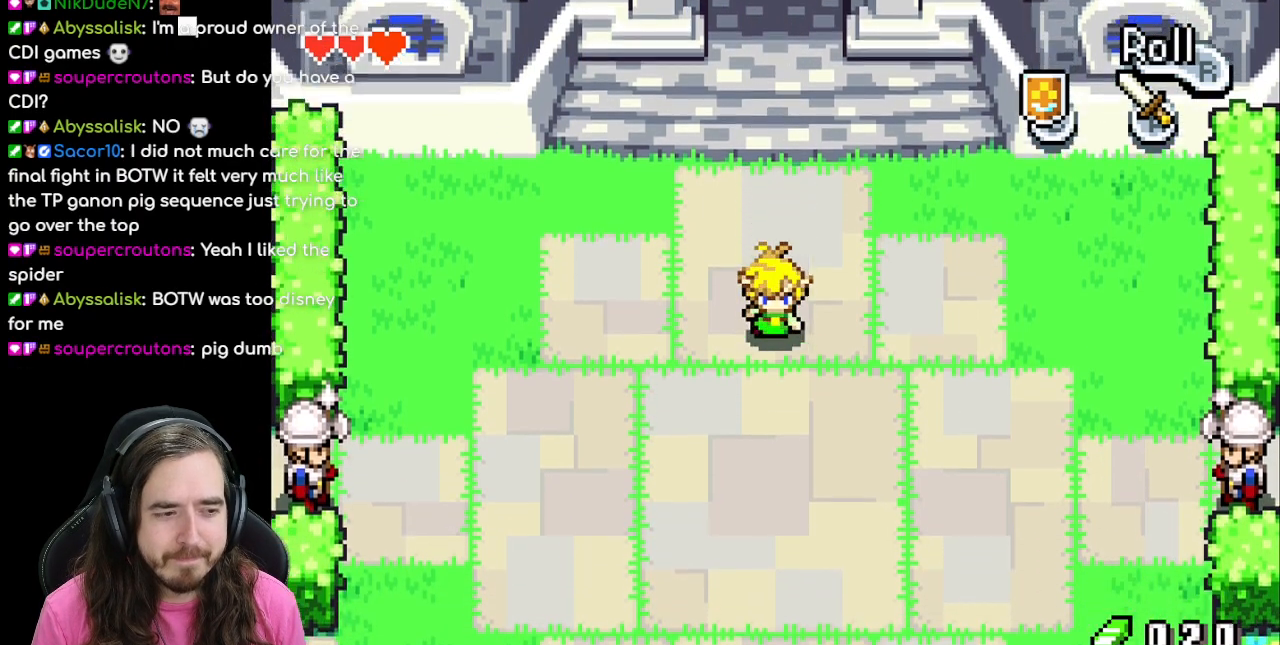
{"buttons": ["DPAD_DOWN"], "events": []}
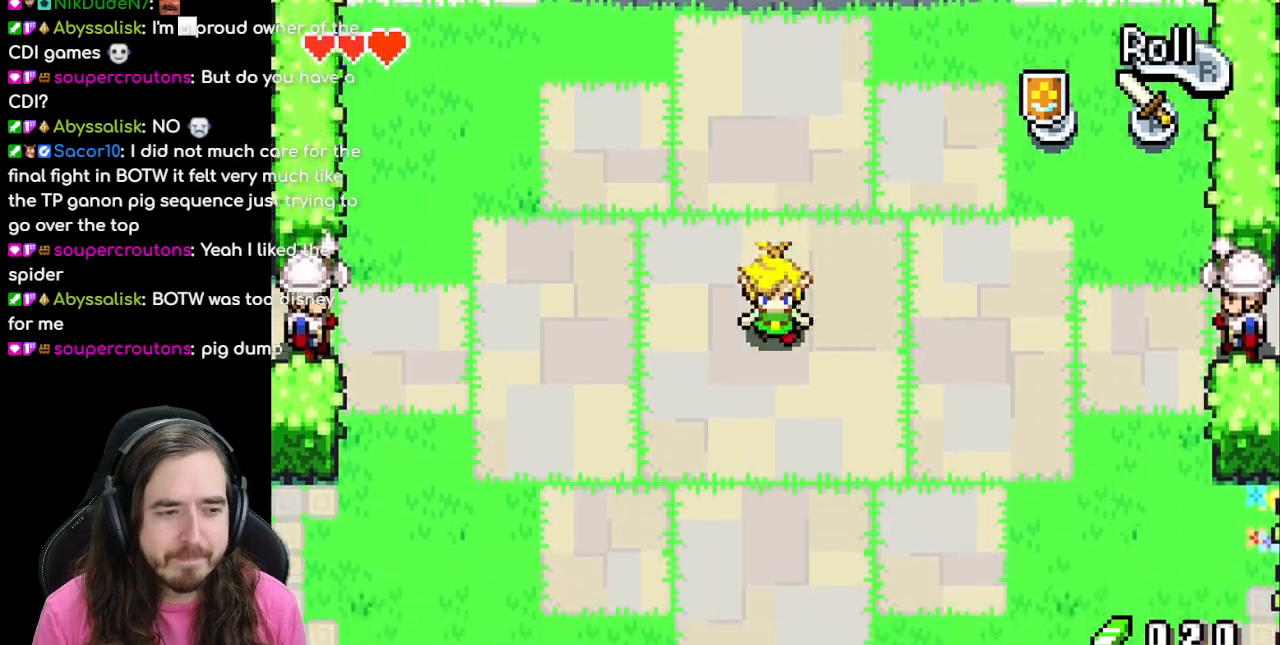
{"buttons": ["DPAD_DOWN"], "events": []}
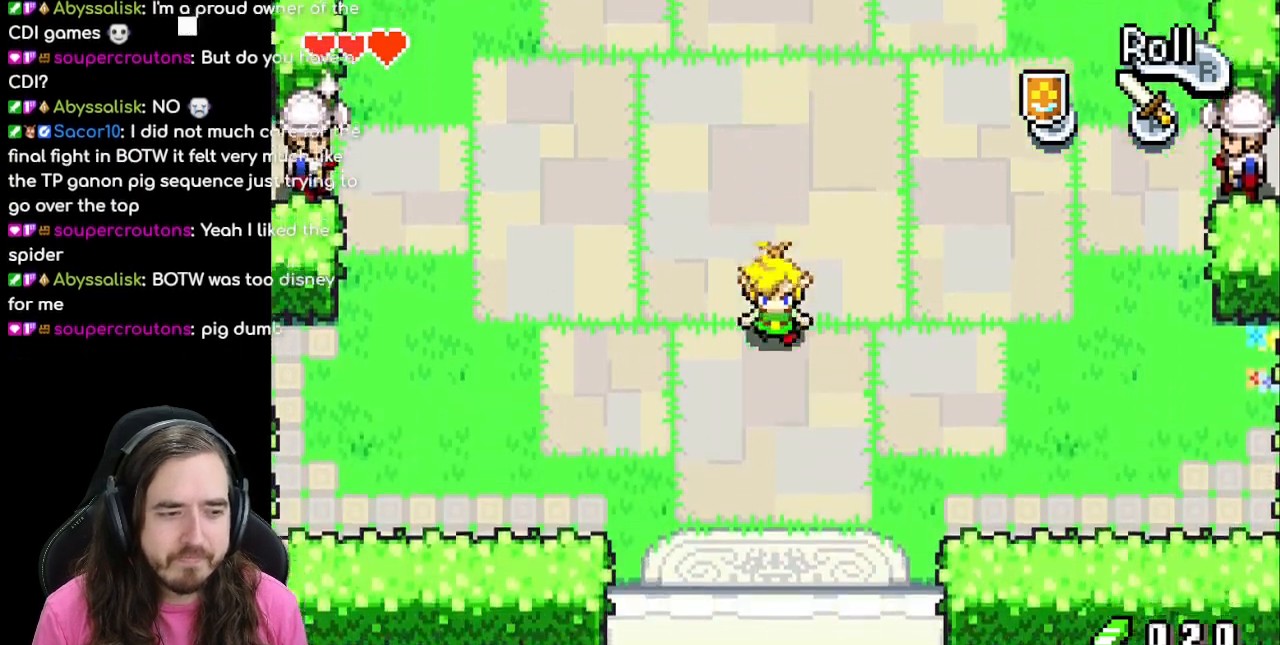
{"buttons": ["DPAD_RIGHT"], "events": [[100, "DPAD_RIGHT", "down"], [300, "DPAD_DOWN", "up"]]}
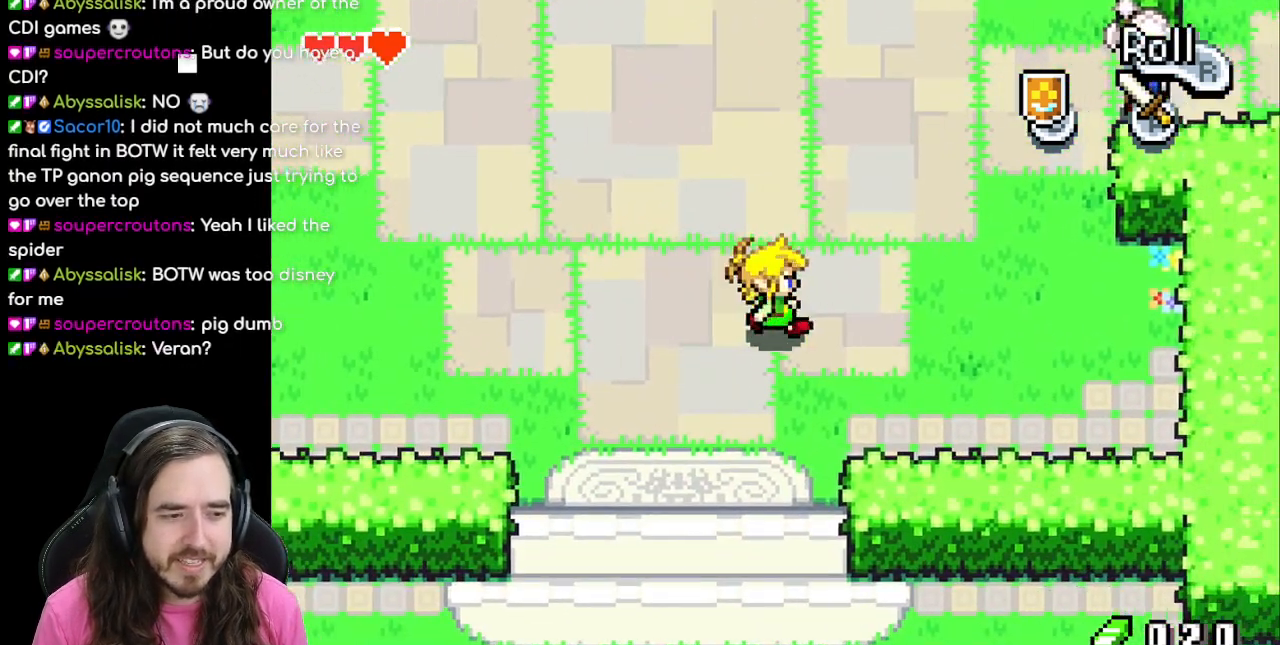
{"buttons": [], "events": [[17, "DPAD_RIGHT", "up"]]}
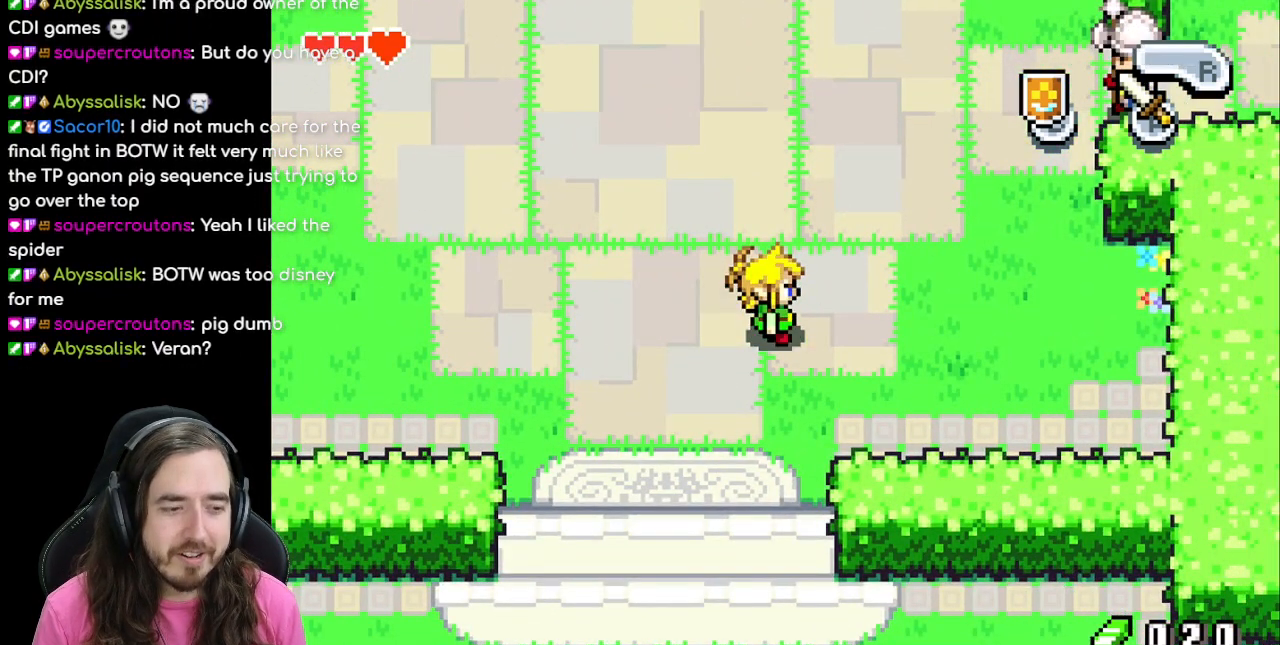
{"buttons": [], "events": []}
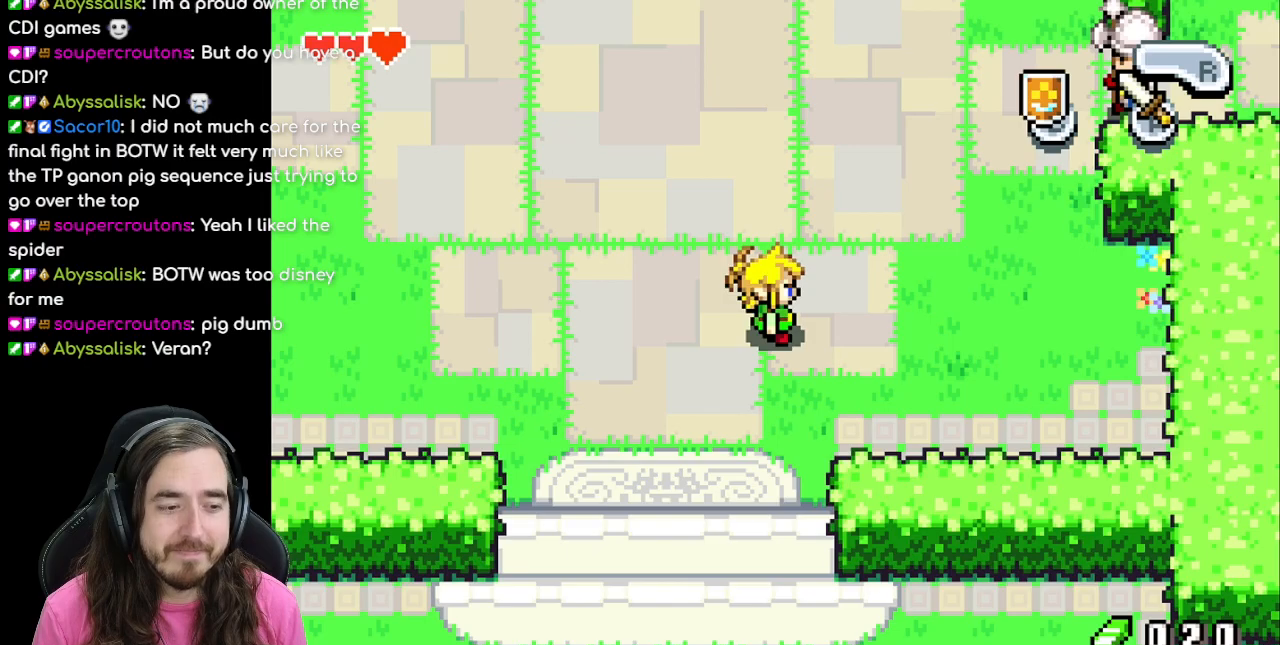
{"buttons": ["DPAD_RIGHT"], "events": [[233, "DPAD_DOWN", "down"], [367, "DPAD_DOWN", "up"], [367, "DPAD_RIGHT", "down"]]}
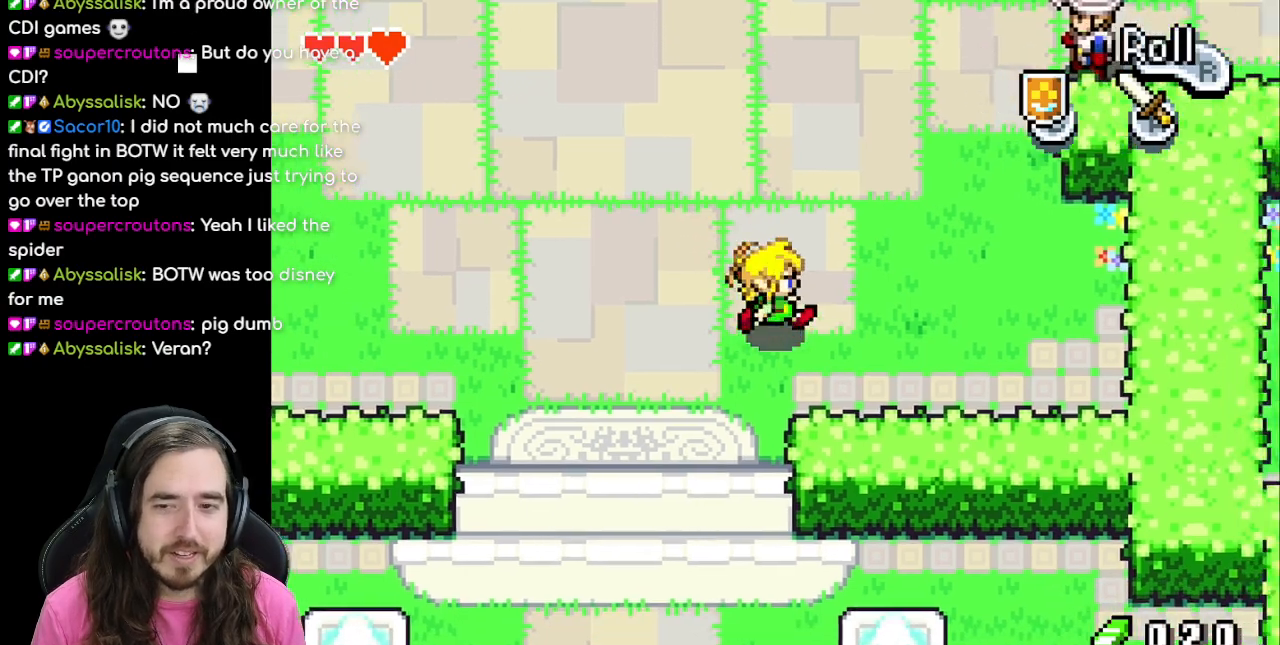
{"buttons": ["DPAD_LEFT"], "events": [[83, "DPAD_RIGHT", "up"], [183, "DPAD_LEFT", "down"]]}
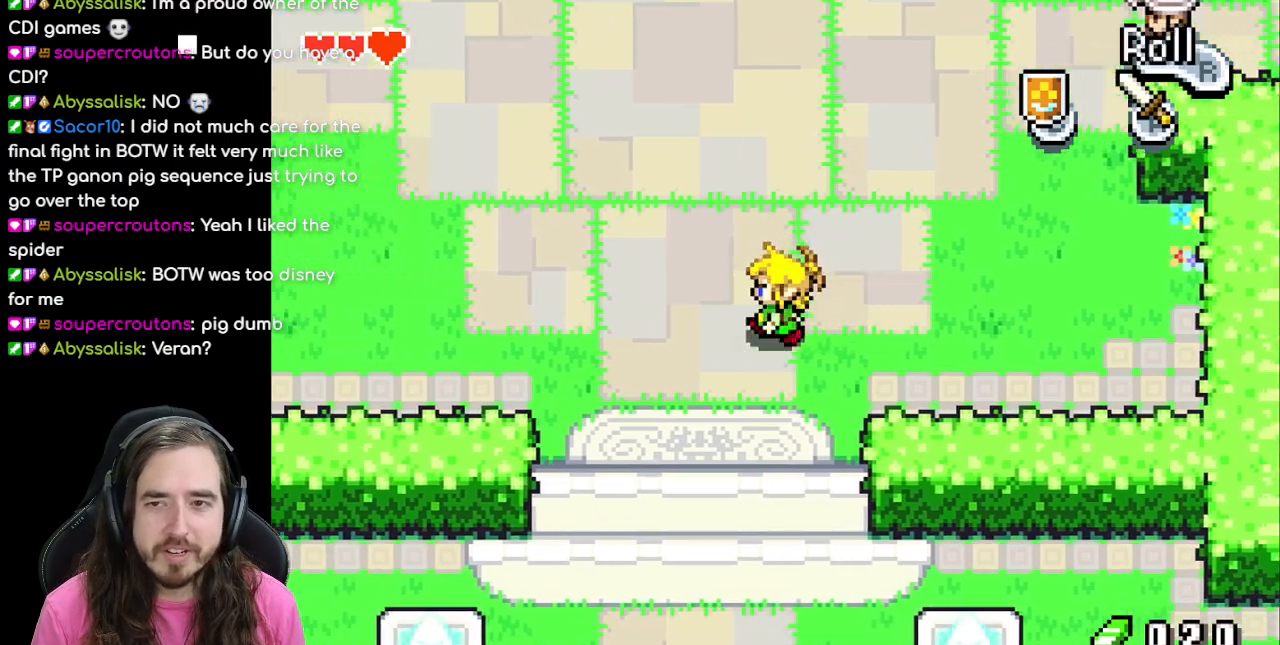
{"buttons": ["DPAD_DOWN"], "events": [[33, "DPAD_DOWN", "down"], [83, "DPAD_LEFT", "up"], [183, "R1", "down"], [333, "R1", "up"]]}